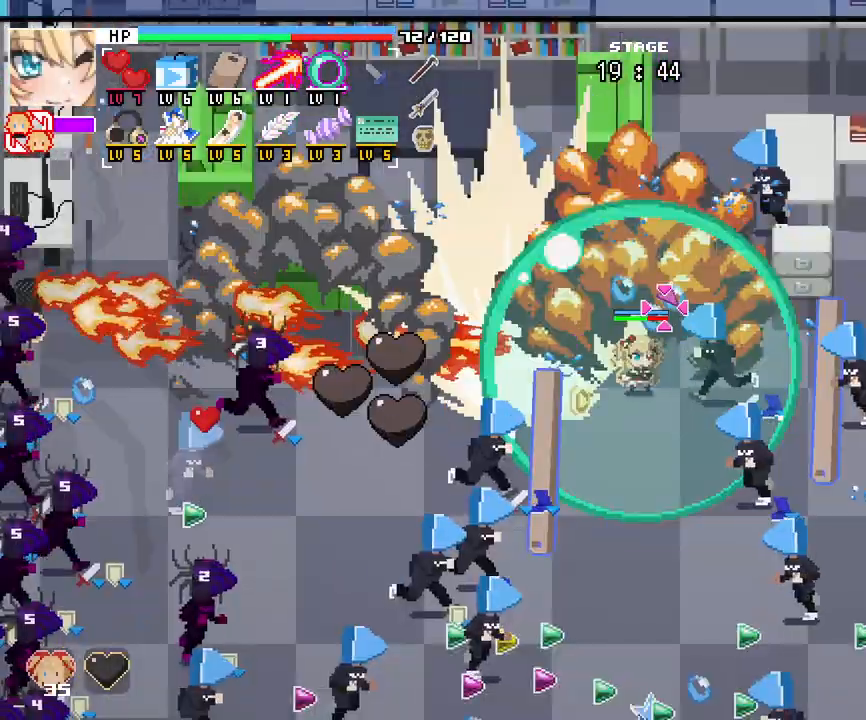
Gameplay with keyboard and mouse; each line is a JSON object with the keys and mouse buttons held at the frame after it. "events" lists presses ("down") and releases ("up") of ".", "/", "0", "1", "2", "3", "4", "5", "6", "7", "8", "9", "a", "alt_l", "alt_r", "b", "backslash", "backspace", "c", "caps_lock", "comma", "ctrl_l", "ctrl_r", "d", "e", "equals", "escape", "f", "f1", "f10", "f11", "f12", "f2", "f3", "f4", "f5", "f6", "f7", "f8", "f9", "g", "h", "i", "j", "k", "l", "lbracket", "m", "minus", "n", "o", "p", "q", "quote", "r", "rbracket", "return", "s", "semicolon", "shift_l", "shift_r", "space", "super", "t", "tab", "tilde", "u", "v", "w", "x", "y", "z", "mouse_left", "mouse_wheel", "mouse_right", "mouse_mb4" and "mouse_mb5" between this image and that frame as [ms after this image, input, new state], when the widget could be followed in between. "mouse_left", "mouse_wheel", "mouse_right", "mouse_mb4", "mouse_mb5" = the "left", "wheel", "right", "mb4", "mb5" buttons of the "mouse" list. No other keys are recorded. "wheel" means that the mouse wheel is clicked or scrolled. Not read: mouse_move.
{"keys": ["s"], "mouse": [], "events": [[83, "a", "down"], [317, "a", "up"]]}
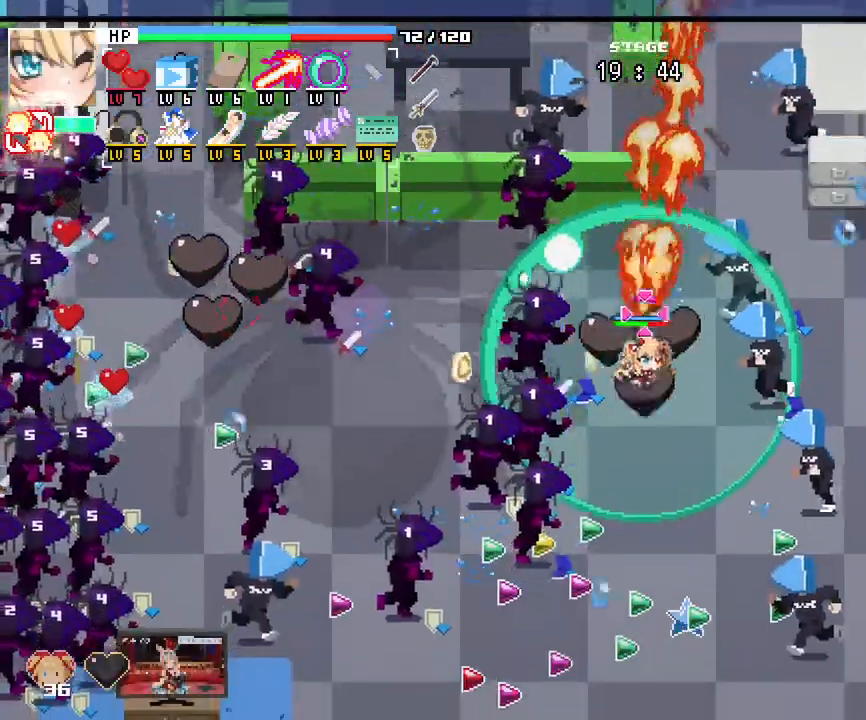
{"keys": ["s"], "mouse": [], "events": [[100, "d", "down"], [217, "d", "up"]]}
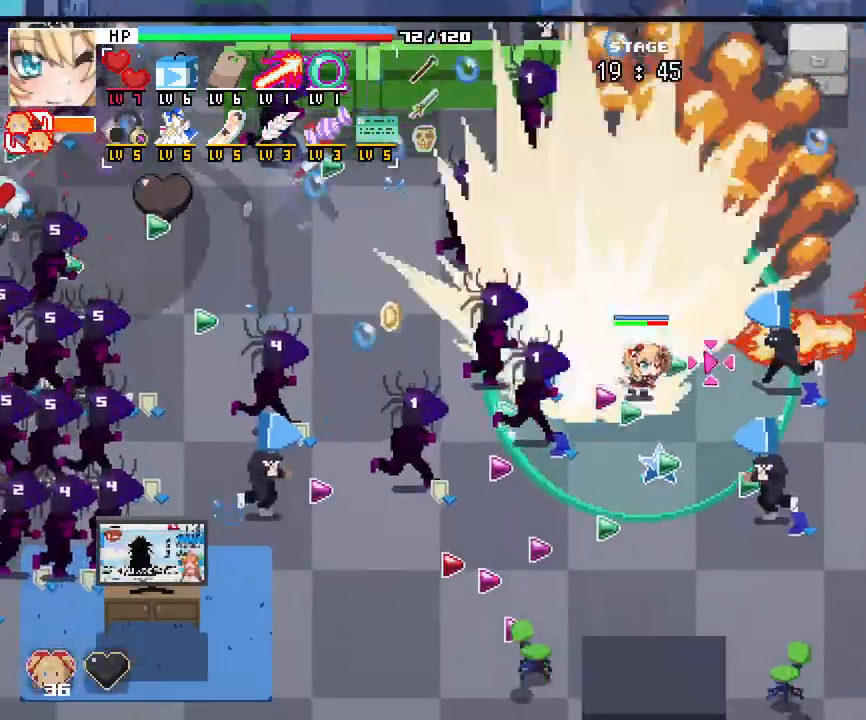
{"keys": ["a", "s"], "mouse": [], "events": [[117, "a", "down"]]}
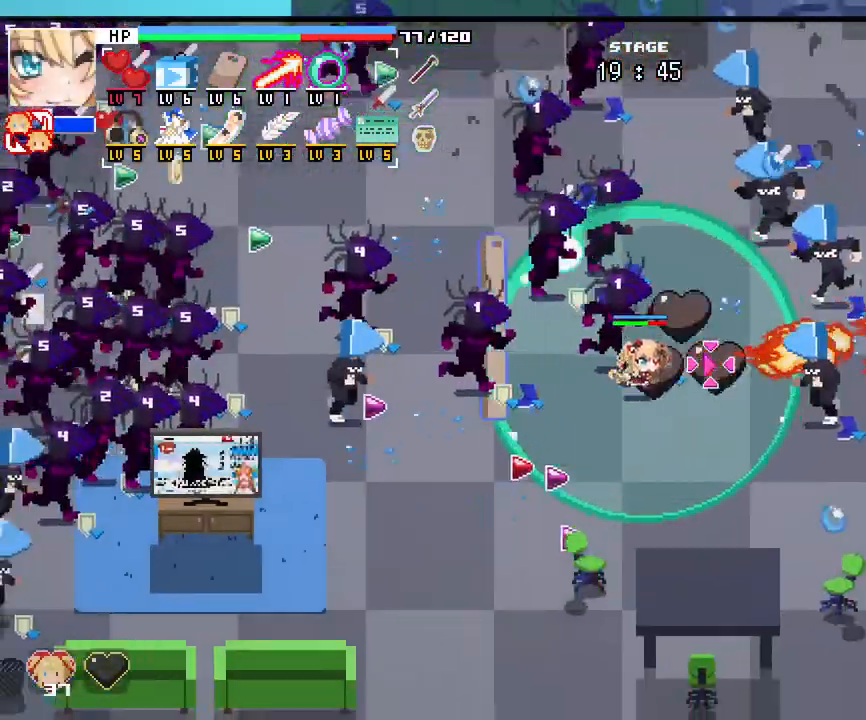
{"keys": ["s"], "mouse": []}
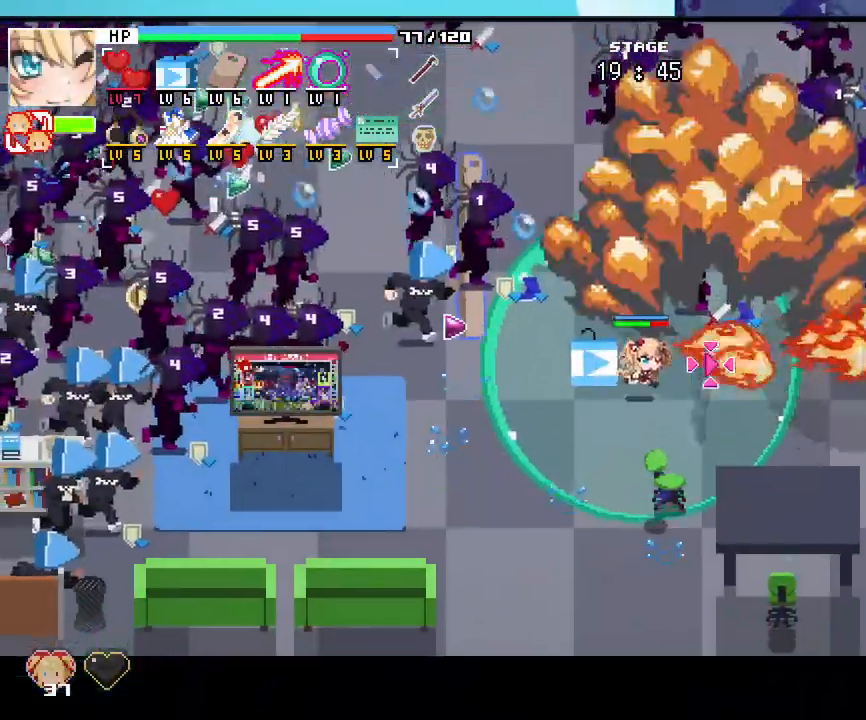
{"keys": ["d"], "mouse": [], "events": [[133, "d", "down"], [350, "s", "up"]]}
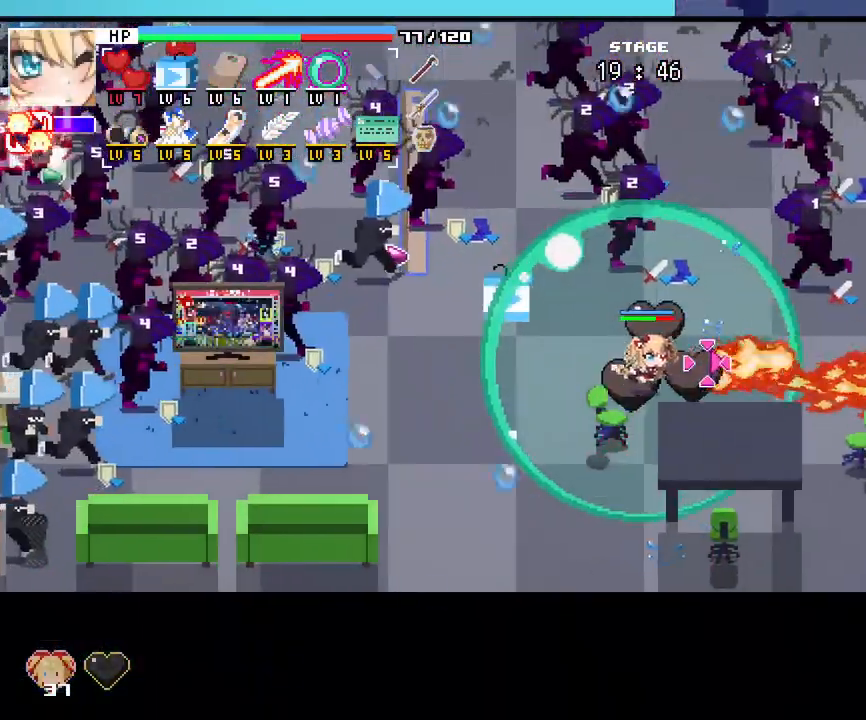
{"keys": ["d"], "mouse": [], "events": [[50, "w", "down"], [400, "w", "up"]]}
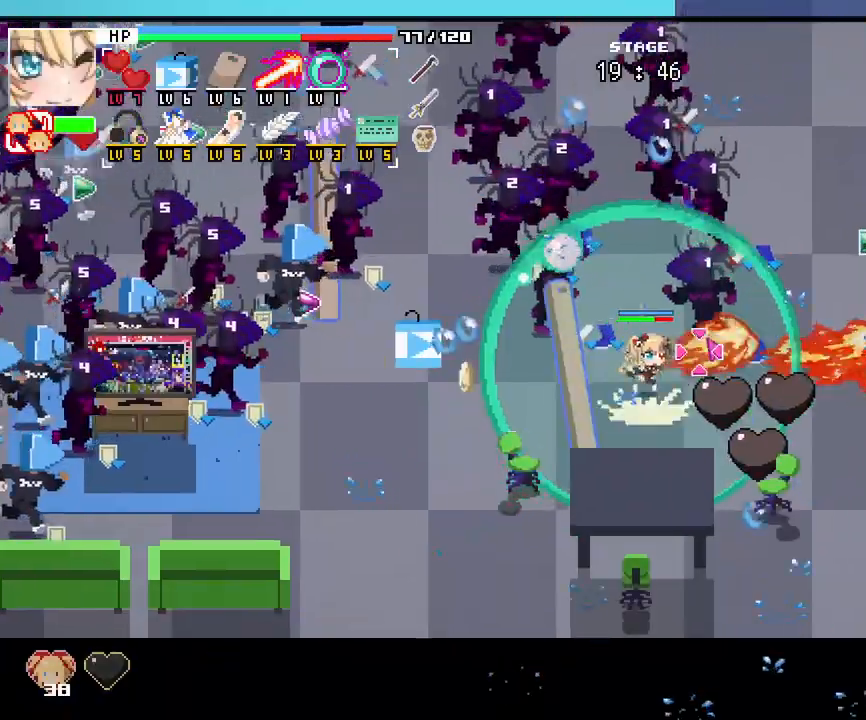
{"keys": ["d"], "mouse": [], "events": []}
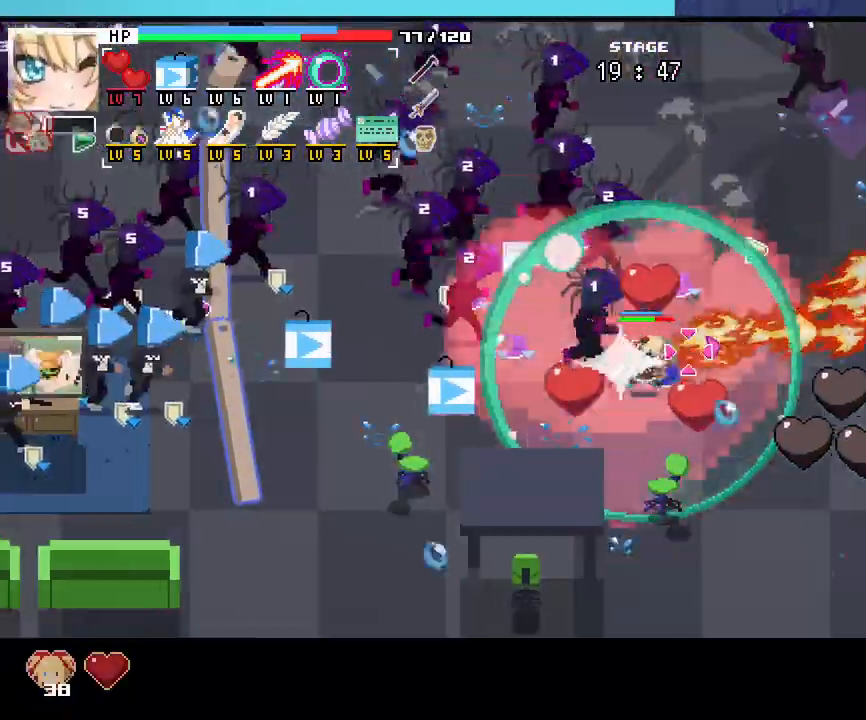
{"keys": ["d", "w"], "mouse": [], "events": [[317, "w", "down"]]}
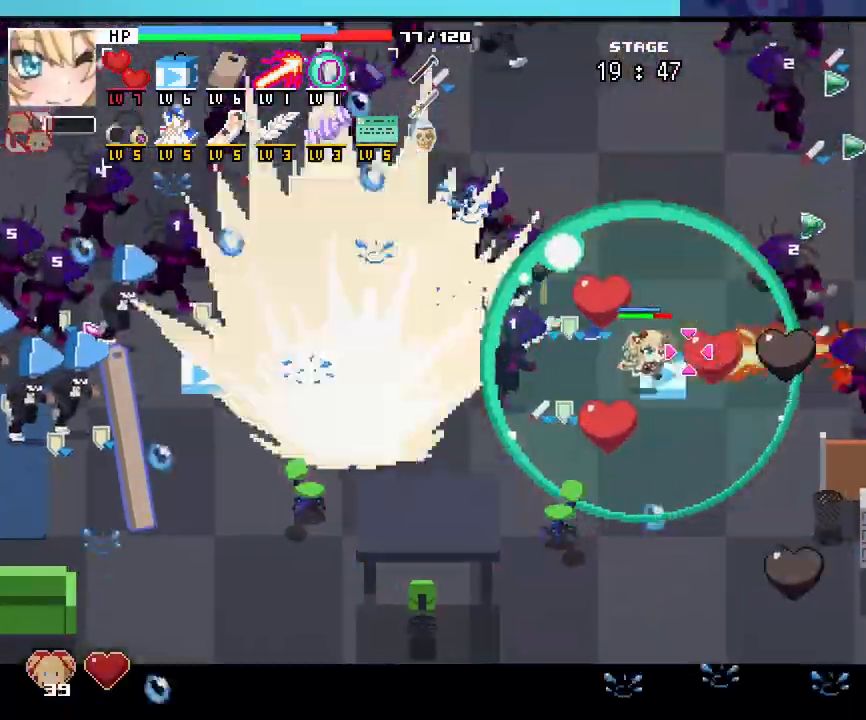
{"keys": ["w"], "mouse": [], "events": [[33, "d", "up"]]}
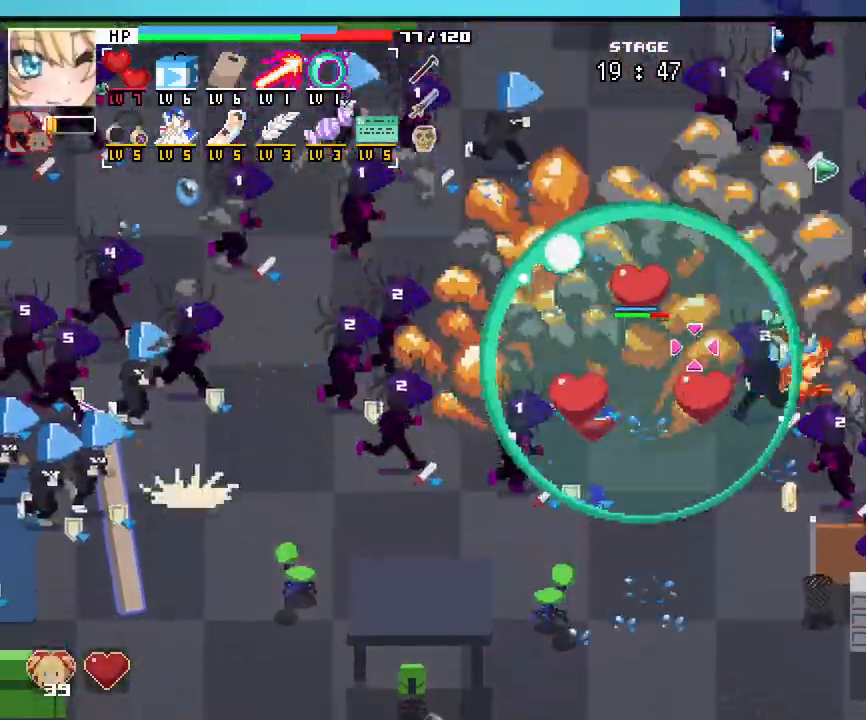
{"keys": ["a", "w"], "mouse": [], "events": [[183, "d", "down"], [217, "d", "up"], [500, "a", "down"]]}
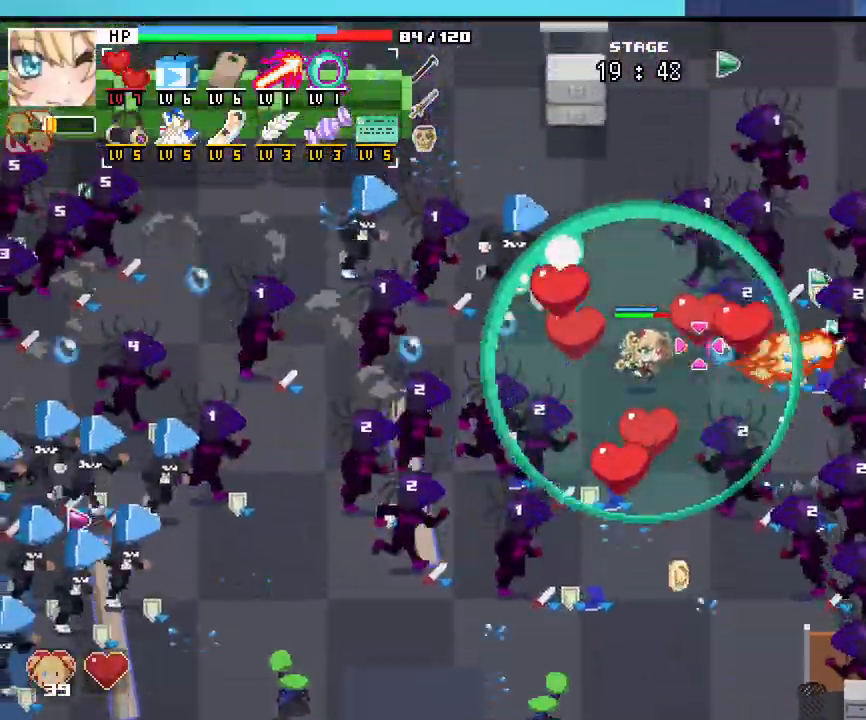
{"keys": ["w"], "mouse": [], "events": [[133, "a", "up"]]}
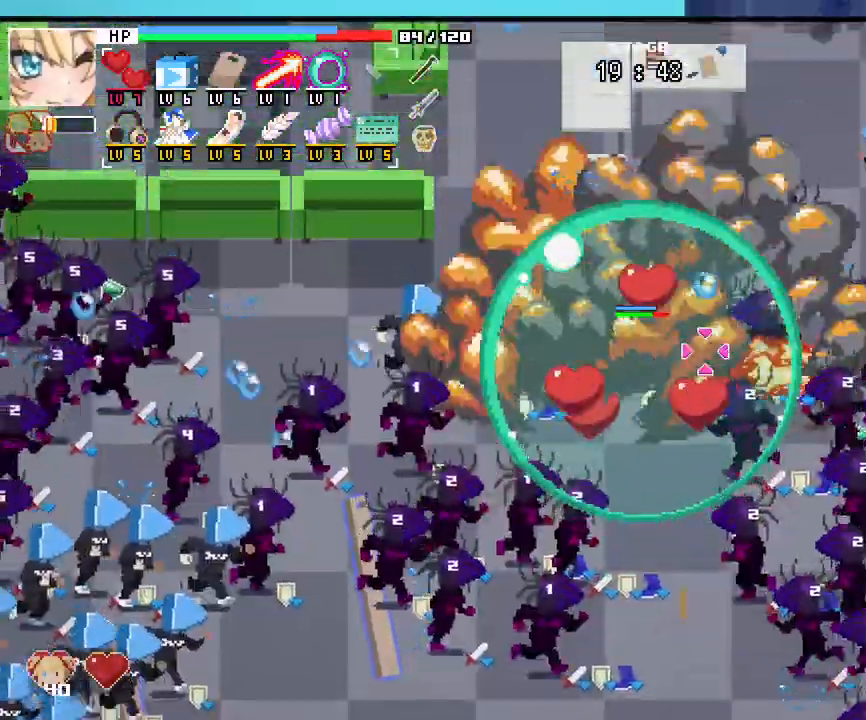
{"keys": ["d", "w"], "mouse": [], "events": [[83, "d", "down"]]}
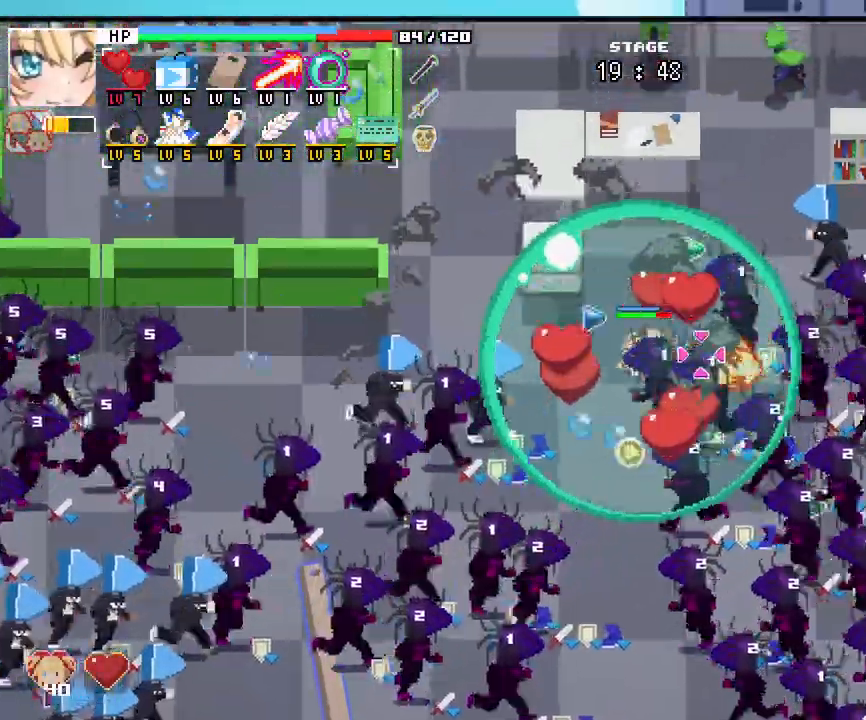
{"keys": ["d"], "mouse": [], "events": [[417, "w", "up"]]}
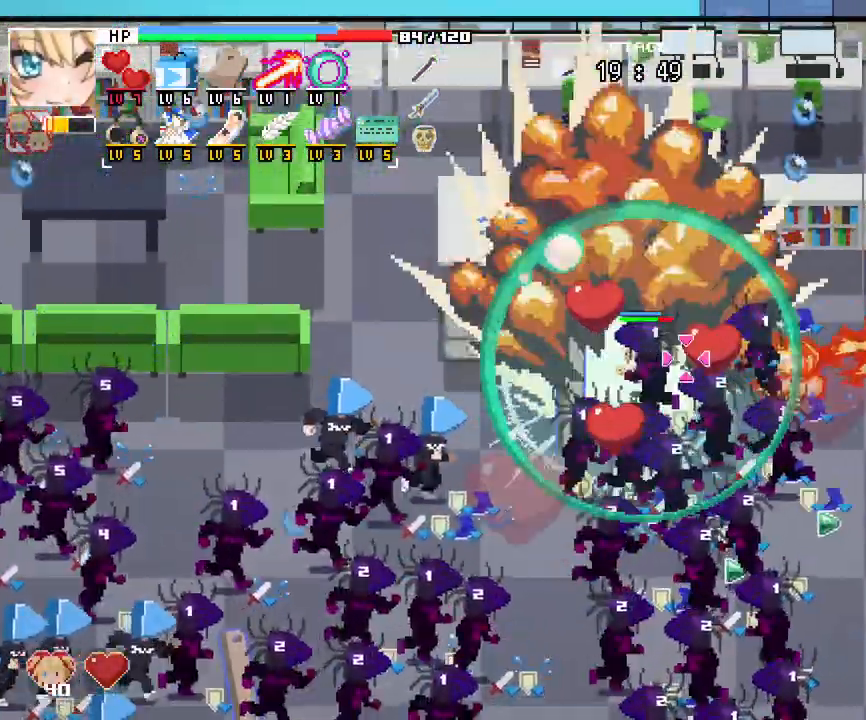
{"keys": ["d"], "mouse": []}
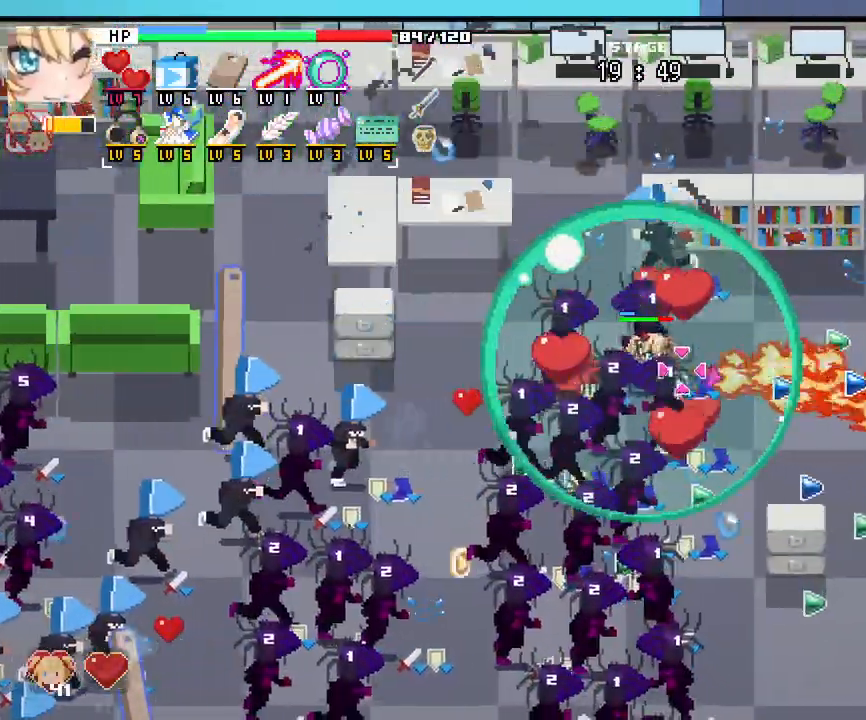
{"keys": ["d"], "mouse": []}
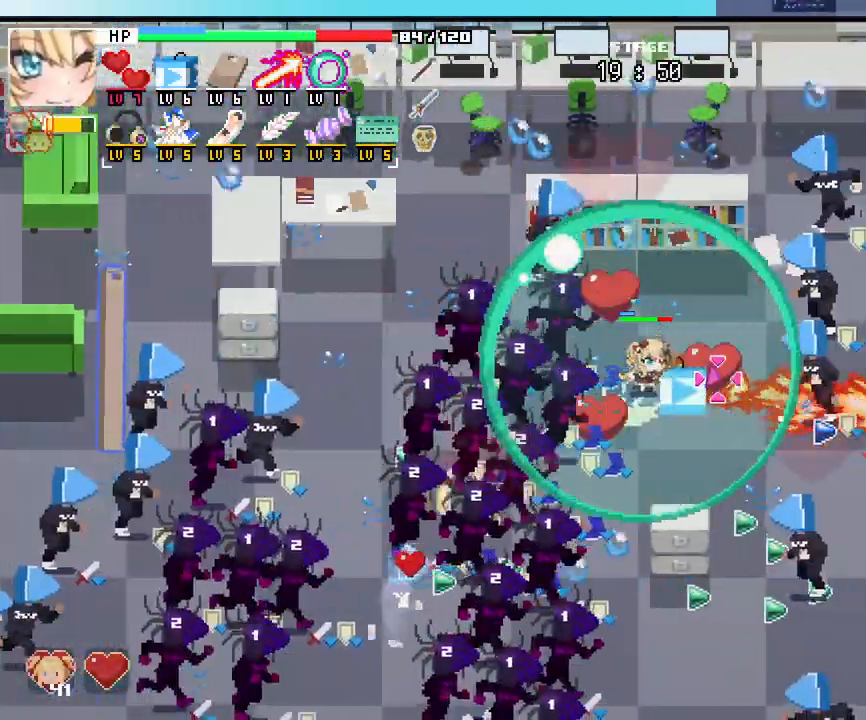
{"keys": ["d"], "mouse": [], "events": []}
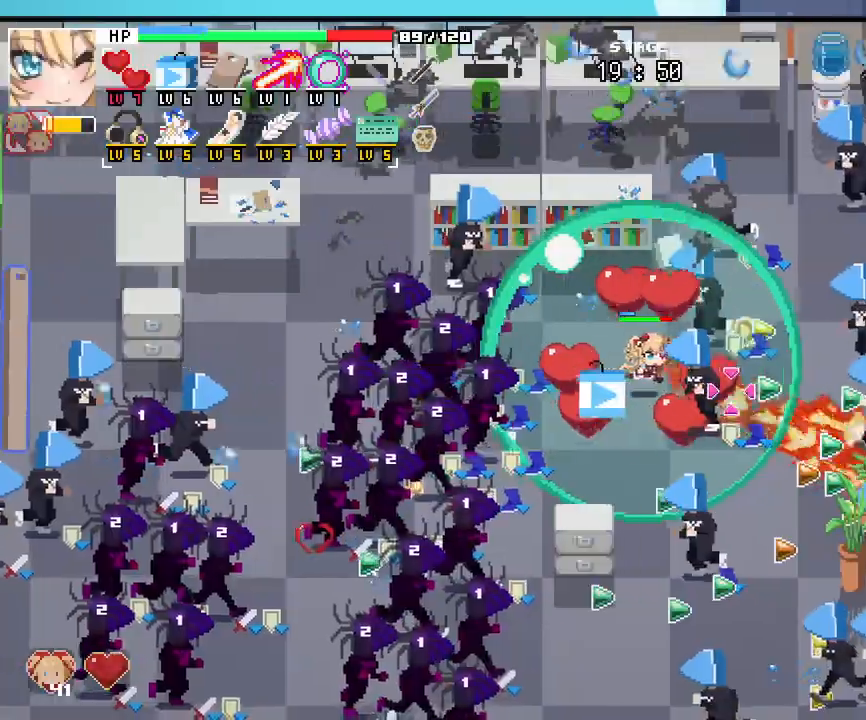
{"keys": ["d"], "mouse": [], "events": []}
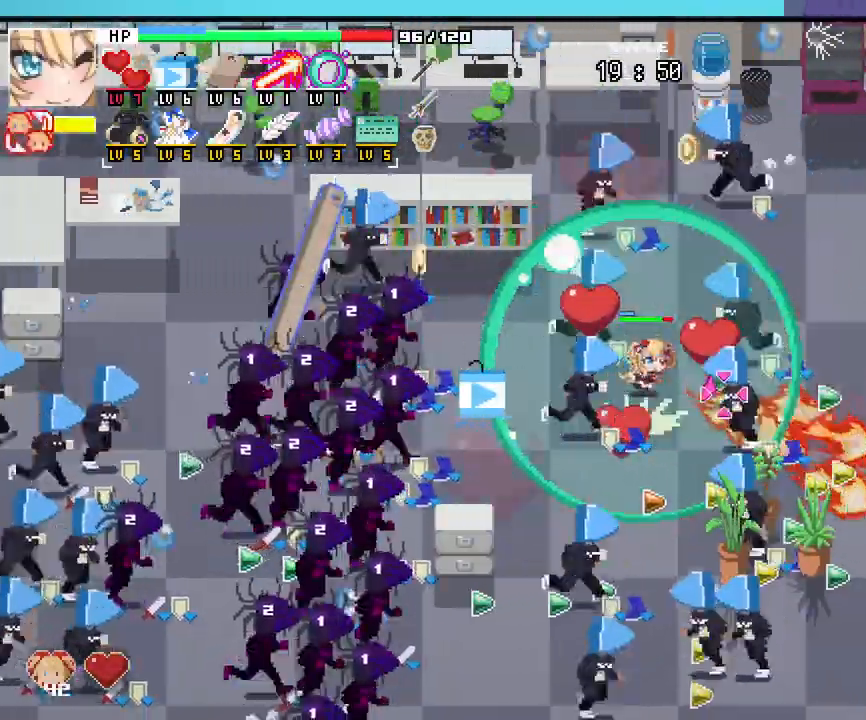
{"keys": ["d"], "mouse": [], "events": []}
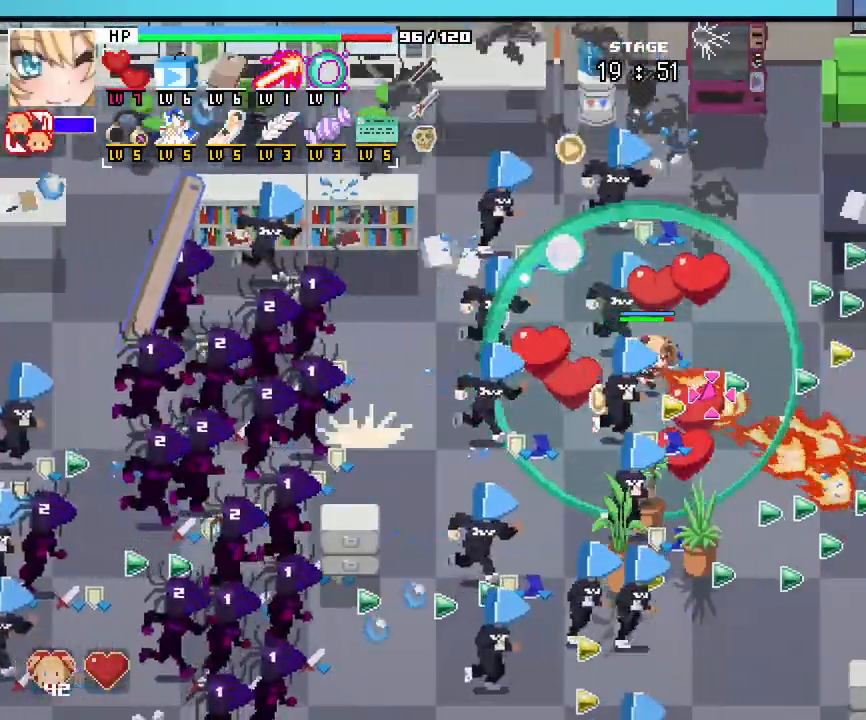
{"keys": ["d", "s"], "mouse": [], "events": [[83, "s", "down"]]}
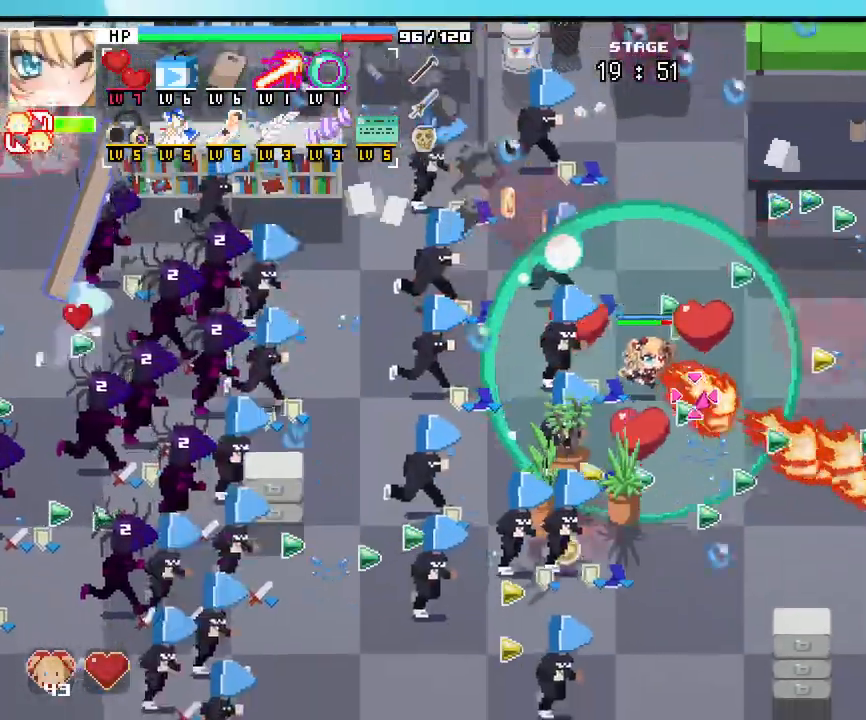
{"keys": ["d", "s"], "mouse": [], "events": []}
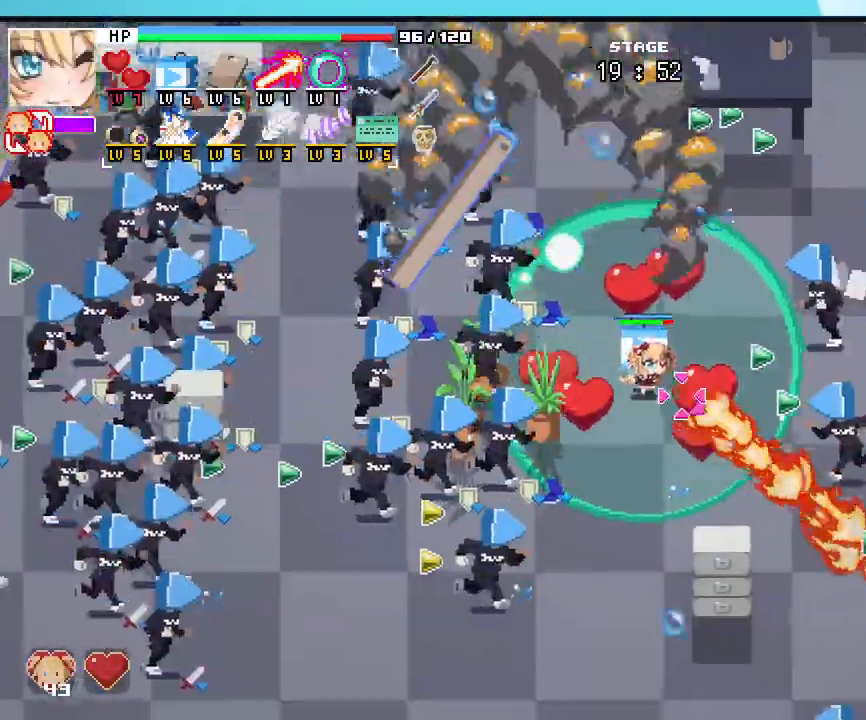
{"keys": ["a", "s"], "mouse": []}
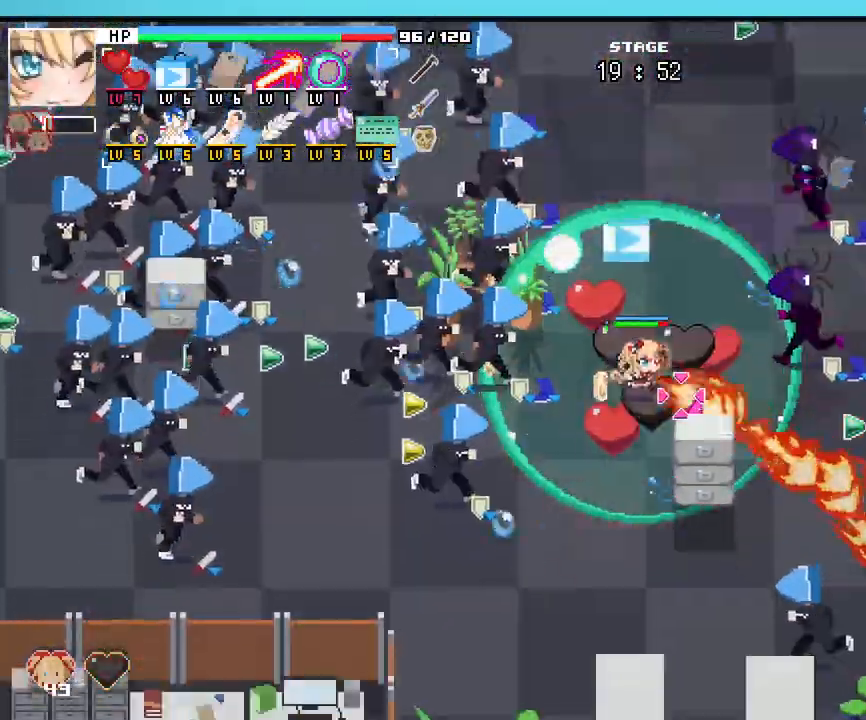
{"keys": ["d"], "mouse": [], "events": [[183, "s", "up"], [433, "d", "down"], [450, "a", "up"]]}
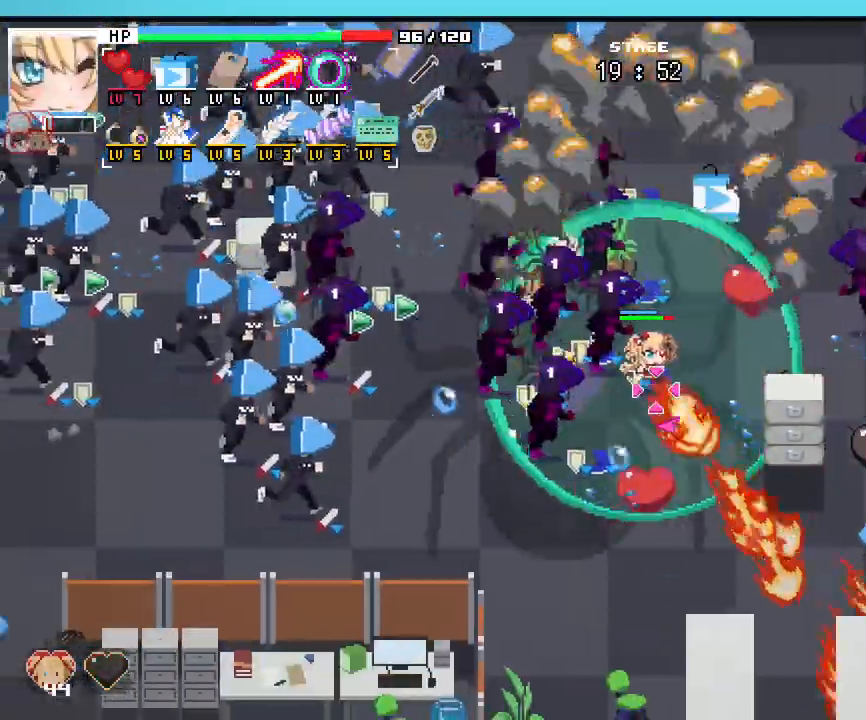
{"keys": ["d"], "mouse": [], "events": []}
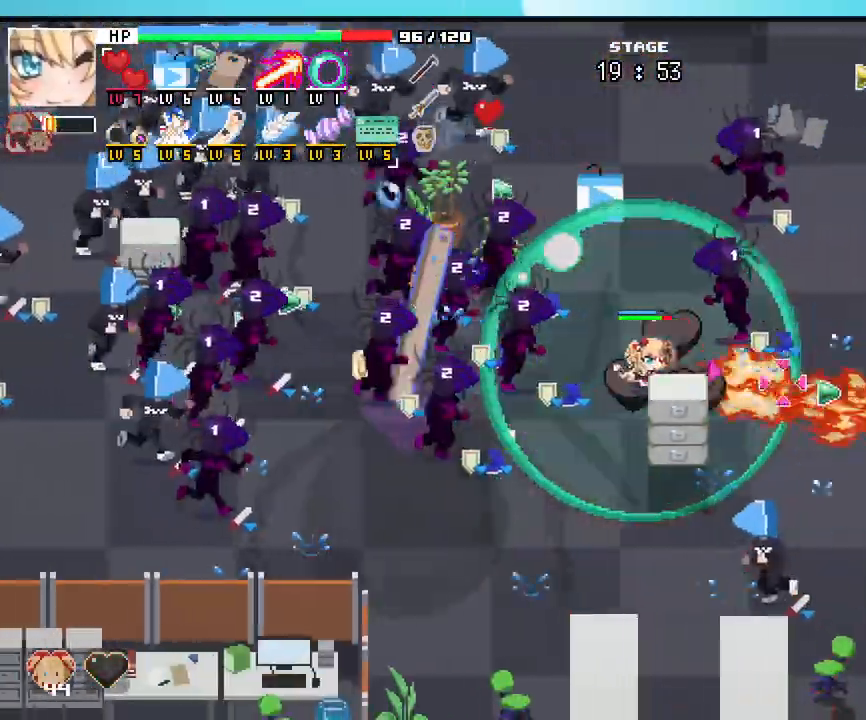
{"keys": ["d"], "mouse": [], "events": []}